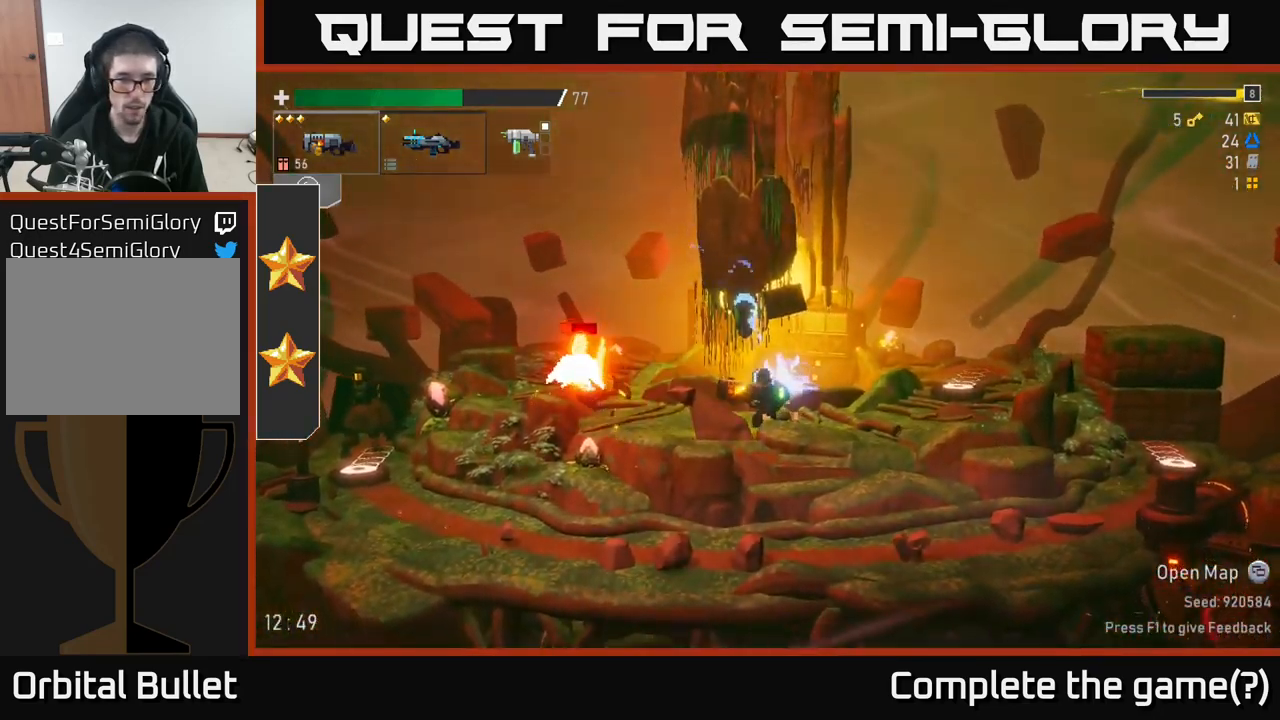
Gameplay with a controller (Xbox layout); each line is a JSON object with the inputs held at the frame after it (dt_ms = milliseconds from this image to that frame). "events" lists button and stick changes between this image and that frame as [ms after this image, input, new state], when the widget could be followed in between. Not read: L3.
{"dt_ms": 500, "buttons": [], "left_stick": "left", "right_stick": "center", "events": [[150, "R2", "down"], [300, "R2", "up"]]}
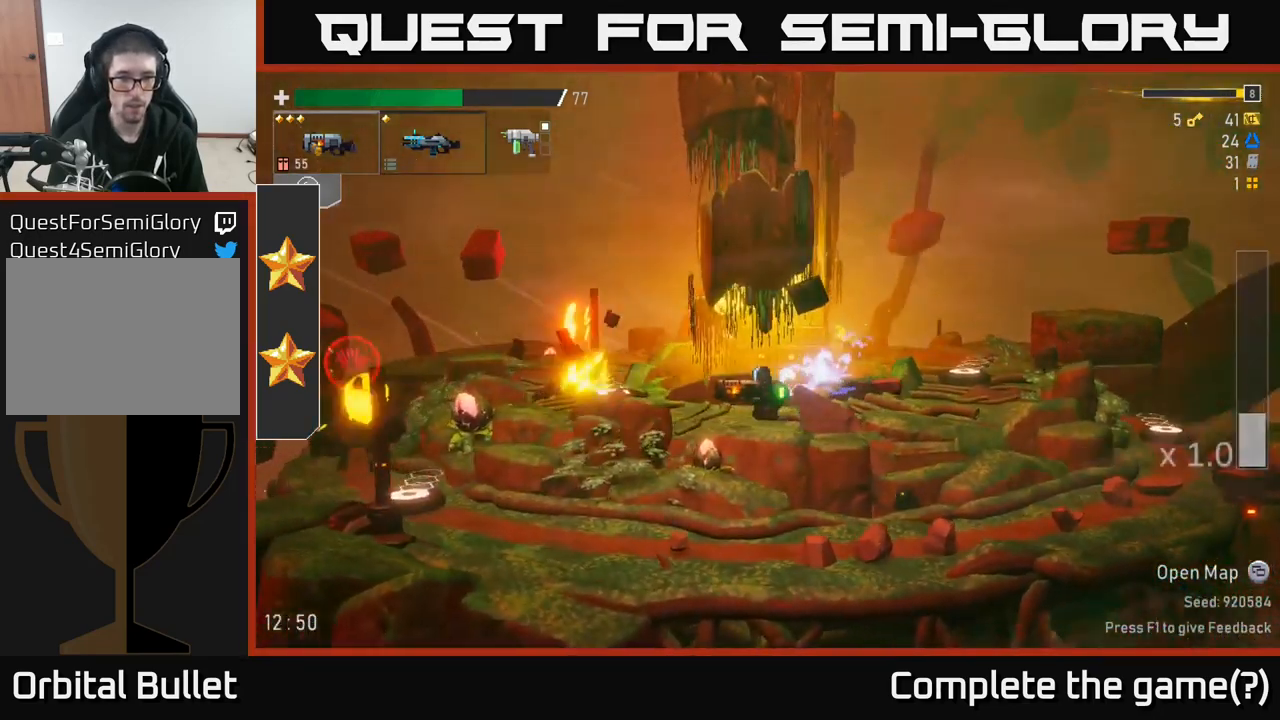
{"dt_ms": 500, "buttons": [], "left_stick": "left", "right_stick": "center", "events": [[100, "L2", "down"], [217, "L2", "up"]]}
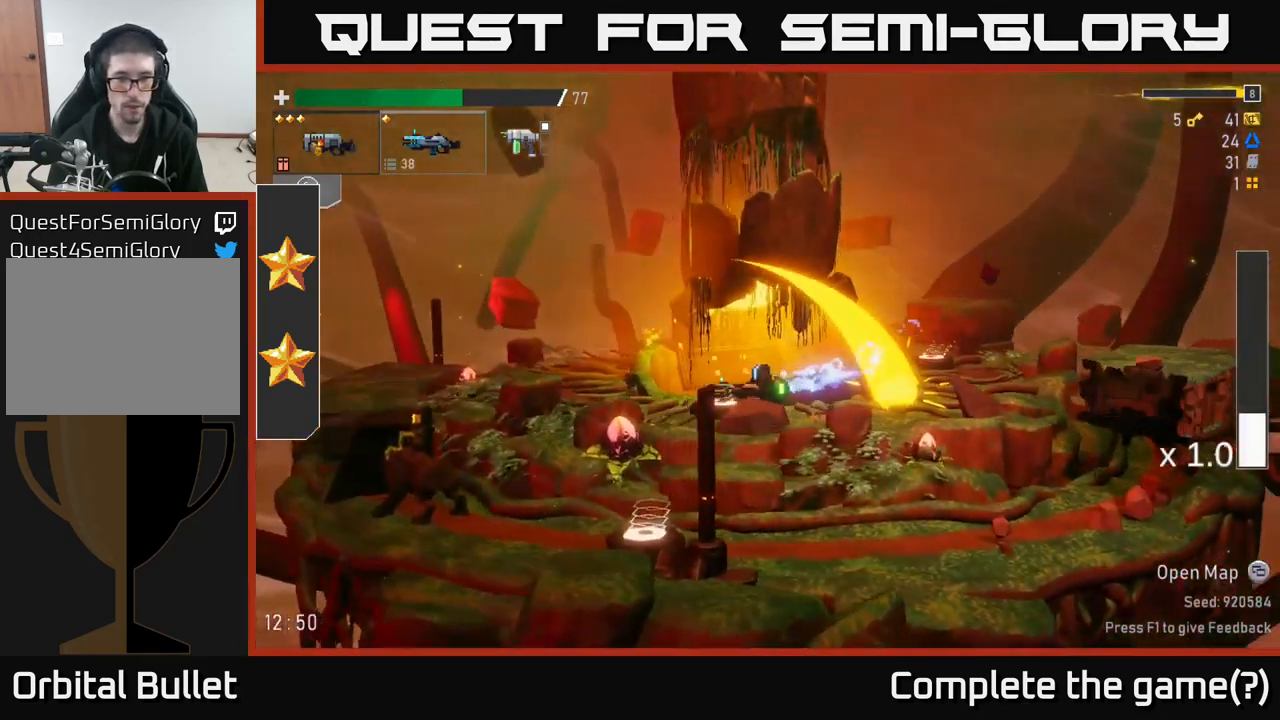
{"dt_ms": 500, "buttons": [], "left_stick": "center", "right_stick": "center", "events": [[34, "Y", "down"], [166, "Y", "up"], [416, "left_stick", "center"]]}
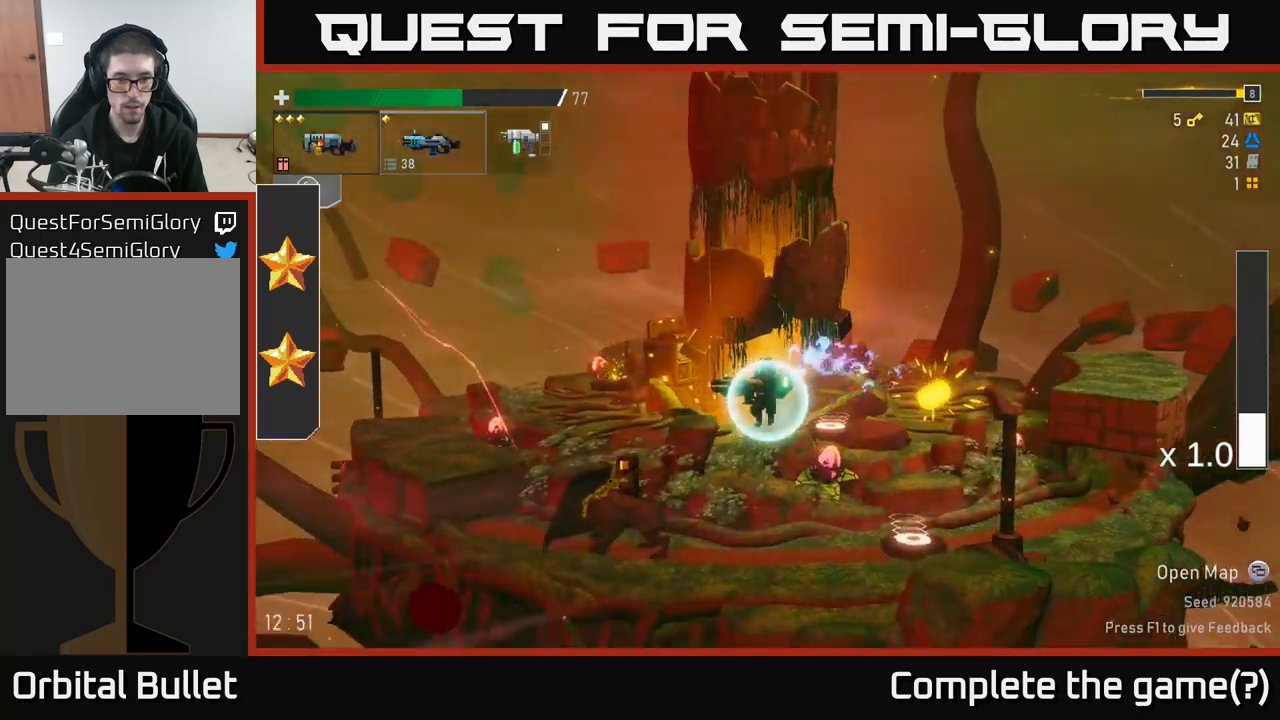
{"dt_ms": 500, "buttons": [], "left_stick": "center", "right_stick": "center", "events": [[166, "left_stick", "left"], [233, "R2", "down"], [350, "R2", "up"], [466, "left_stick", "center"]]}
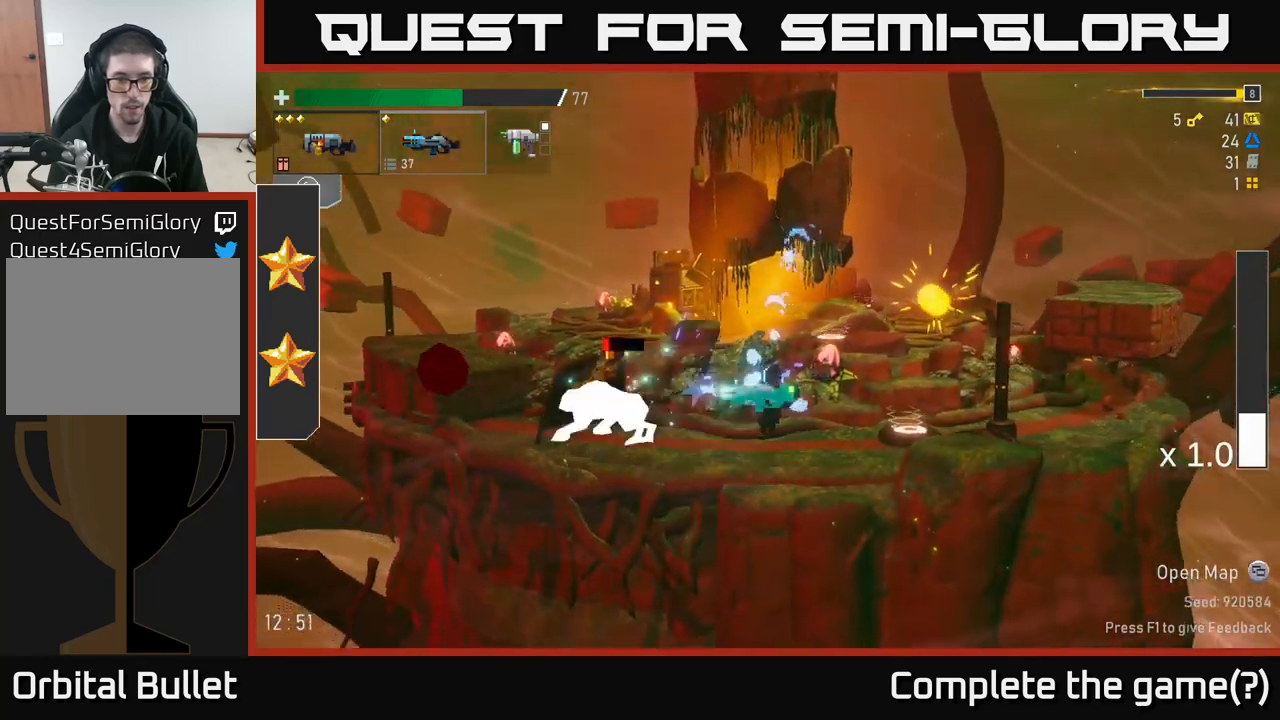
{"dt_ms": 500, "buttons": [], "left_stick": "left", "right_stick": "center", "events": [[100, "left_stick", "left"], [150, "A", "down"], [150, "L2", "down"], [266, "A", "up"], [266, "L2", "up"], [350, "X", "down"], [416, "X", "up"]]}
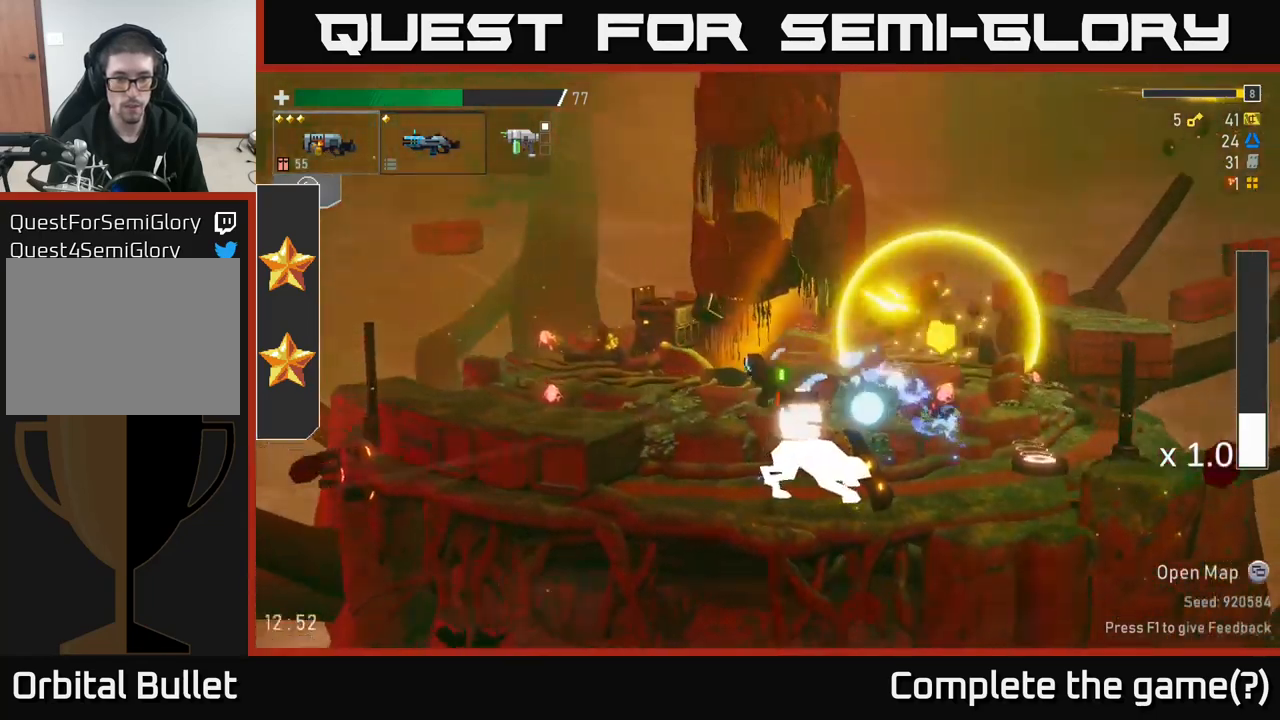
{"dt_ms": 500, "buttons": [], "left_stick": "center", "right_stick": "center", "events": [[283, "left_stick", "center"]]}
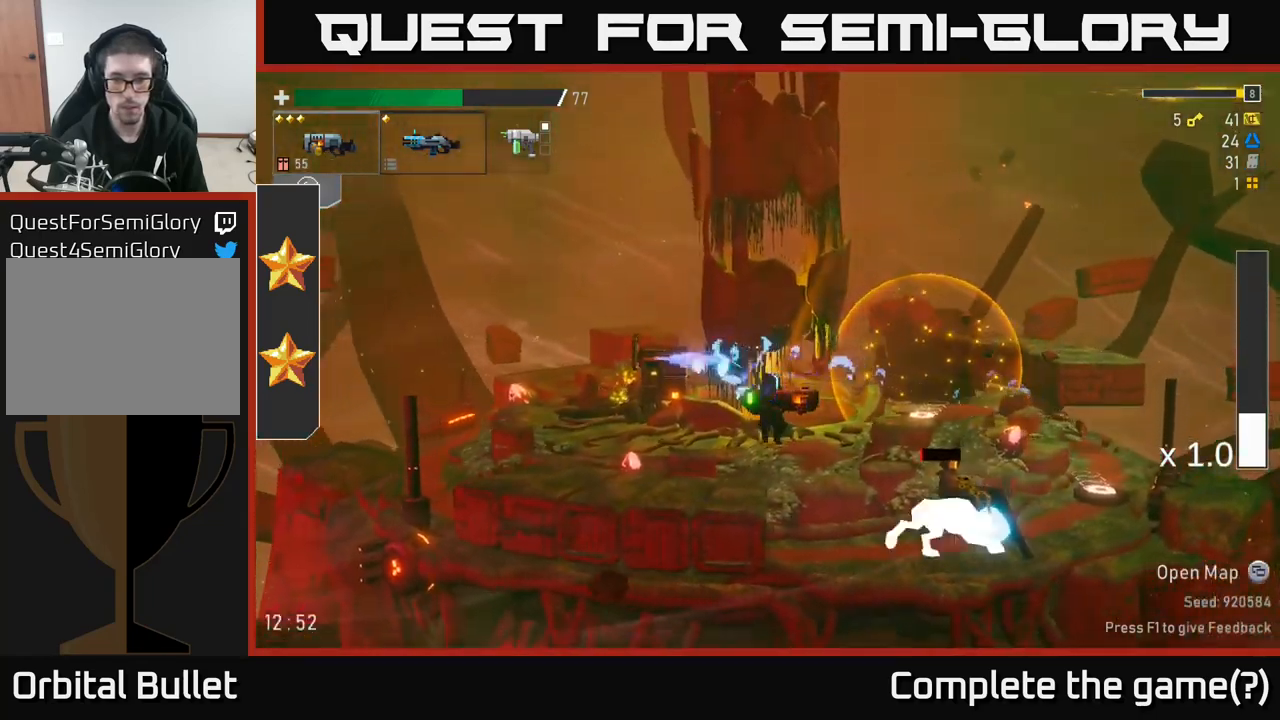
{"dt_ms": 1000, "buttons": ["A", "L2"], "left_stick": "left", "right_stick": "center"}
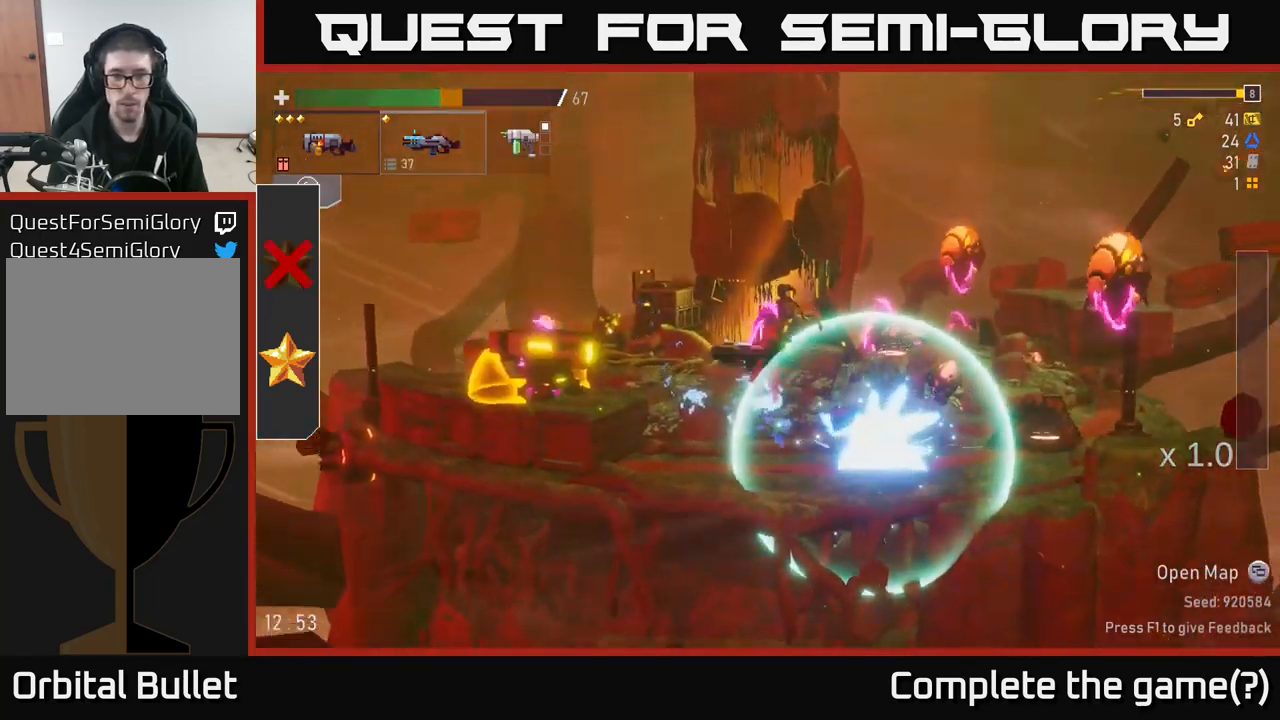
{"dt_ms": 500, "buttons": [], "left_stick": "left", "right_stick": "center", "events": [[33, "L2", "up"], [50, "A", "up"], [183, "A", "down"], [316, "A", "up"]]}
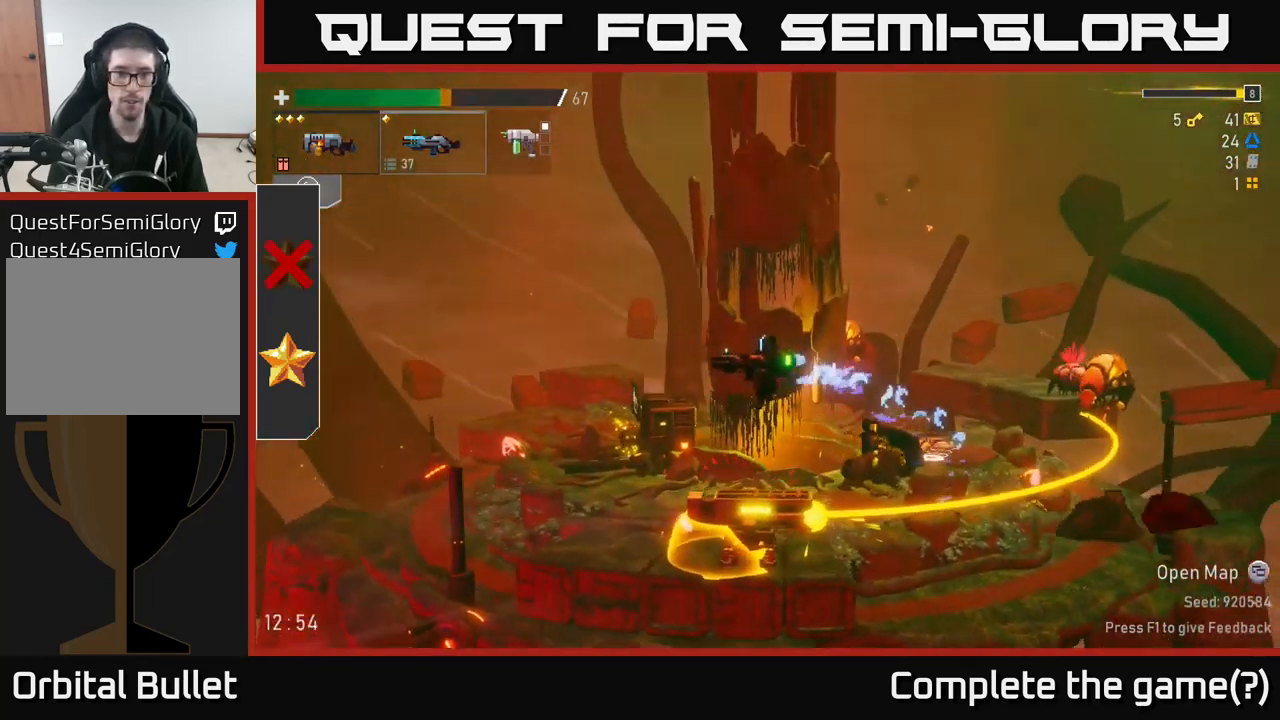
{"dt_ms": 500, "buttons": [], "left_stick": "center", "right_stick": "center", "events": [[433, "left_stick", "center"]]}
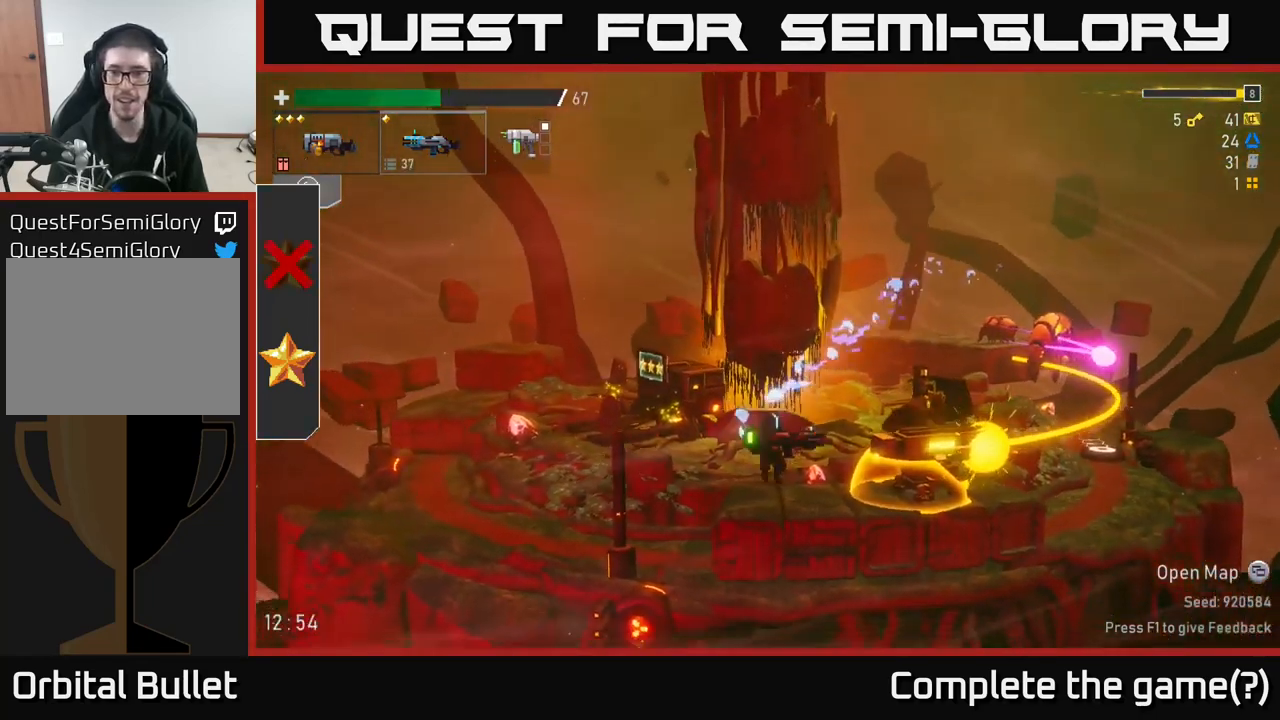
{"dt_ms": 500, "buttons": ["R2"], "left_stick": "center", "right_stick": "center", "events": [[50, "R2", "down"], [200, "R2", "up"], [466, "R2", "down"]]}